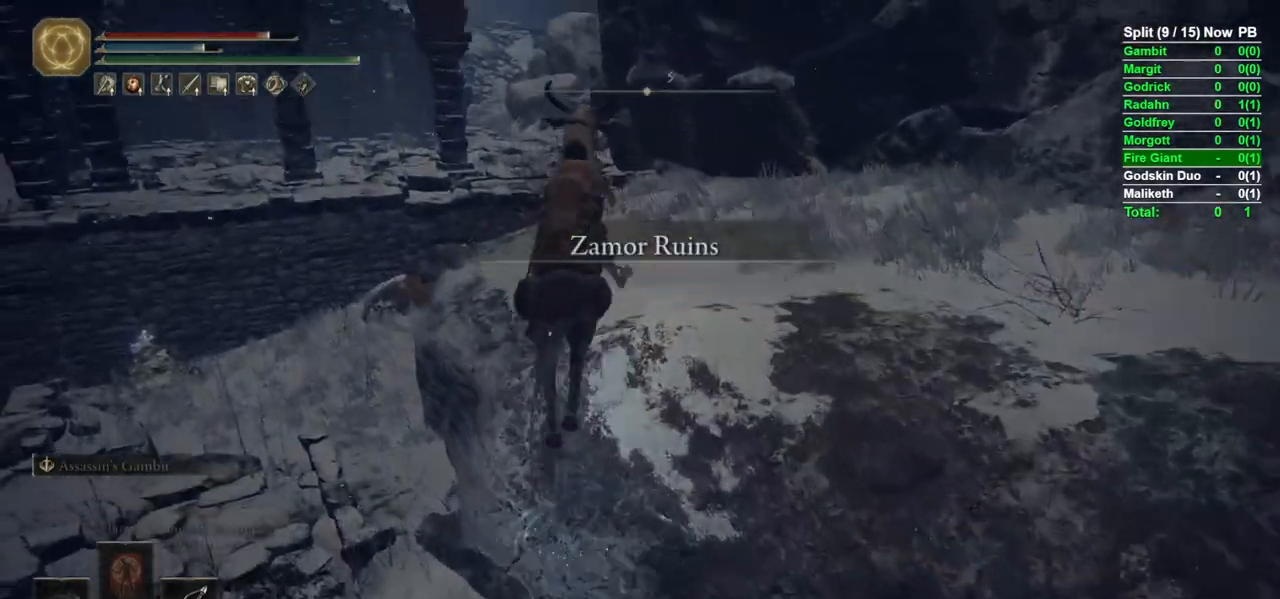
Gameplay with a controller (Xbox layout); each line is a JSON object with the inputs held at the frame after it (dt_ms = milliseconds from this image to that frame). "events" lists button and stick changes between this image and that frame as [ms after this image, input, new state], when the widget could be followed in between.
{"dt_ms": 500, "buttons": ["B"], "left_stick": "up", "right_stick": "center", "events": [[450, "B", "down"]]}
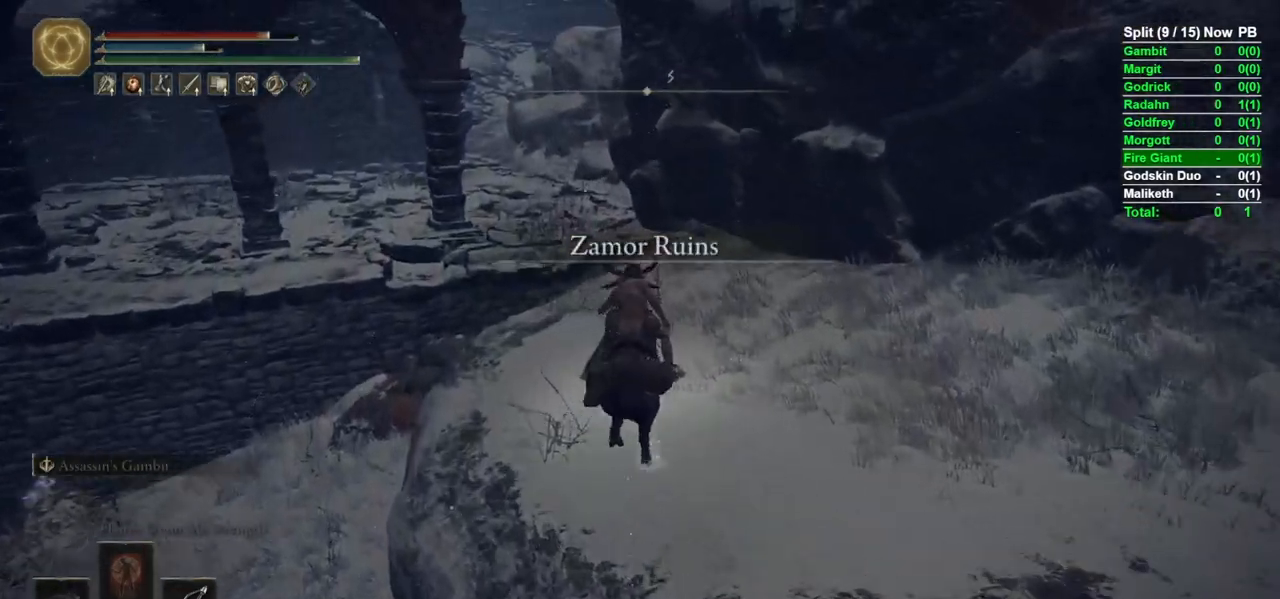
{"dt_ms": 500, "buttons": [], "left_stick": "up", "right_stick": "center", "events": [[333, "right_stick", "left"], [450, "right_stick", "center"], [483, "B", "up"]]}
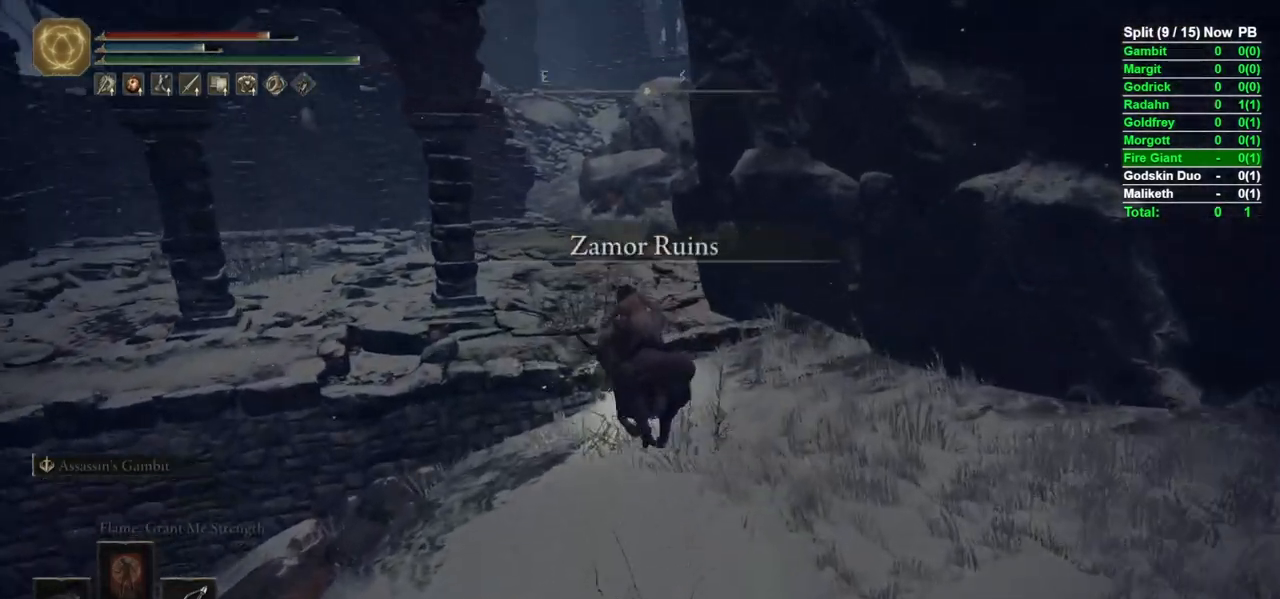
{"dt_ms": 500, "buttons": ["B"], "left_stick": "up", "right_stick": "down-right", "events": [[133, "B", "down"], [433, "right_stick", "down-right"]]}
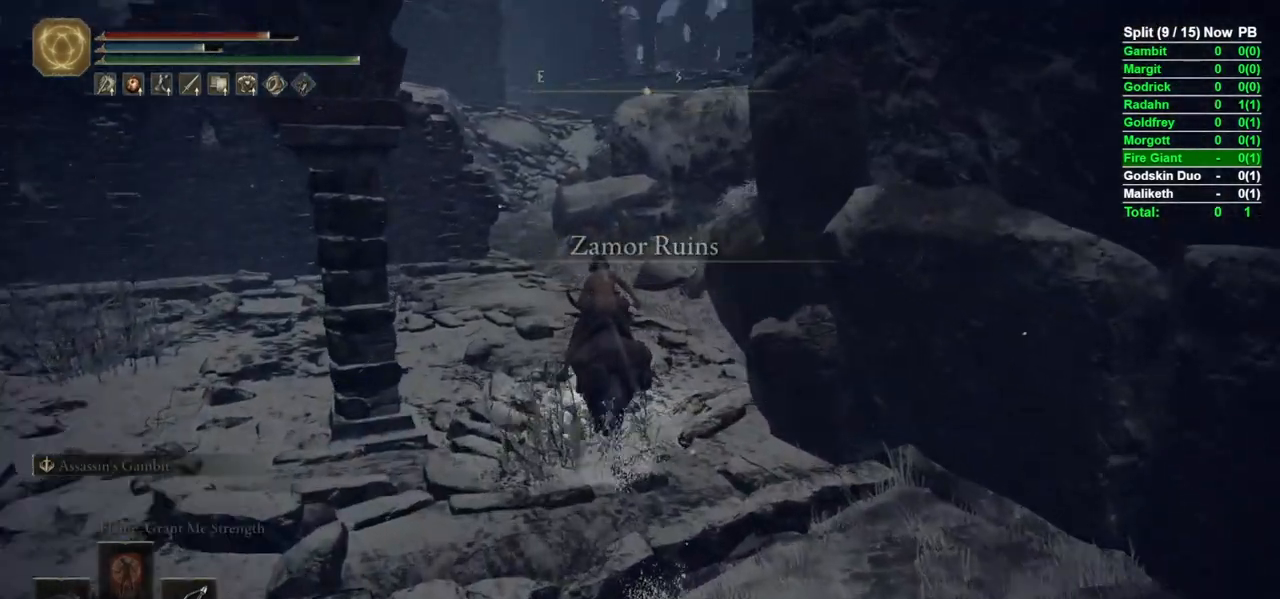
{"dt_ms": 500, "buttons": [], "left_stick": "up", "right_stick": "center", "events": [[50, "right_stick", "center"], [100, "B", "up"], [133, "B", "down"], [250, "right_stick", "right"], [400, "B", "up"], [400, "right_stick", "center"]]}
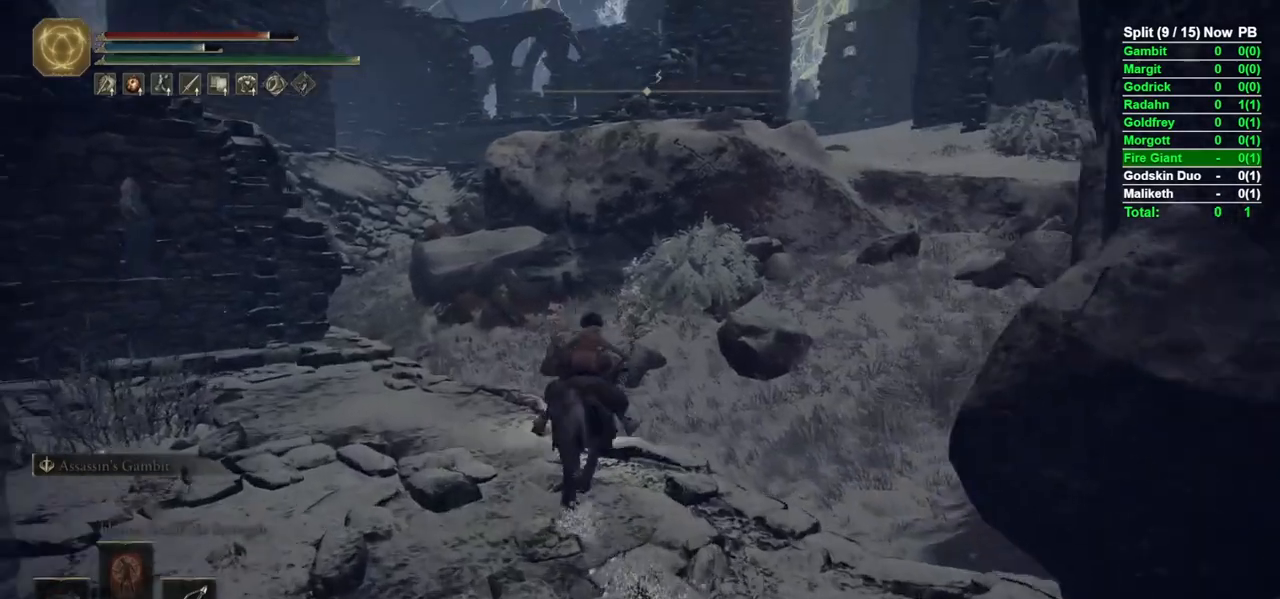
{"dt_ms": 1000, "buttons": ["B"], "left_stick": "up-right", "right_stick": "center"}
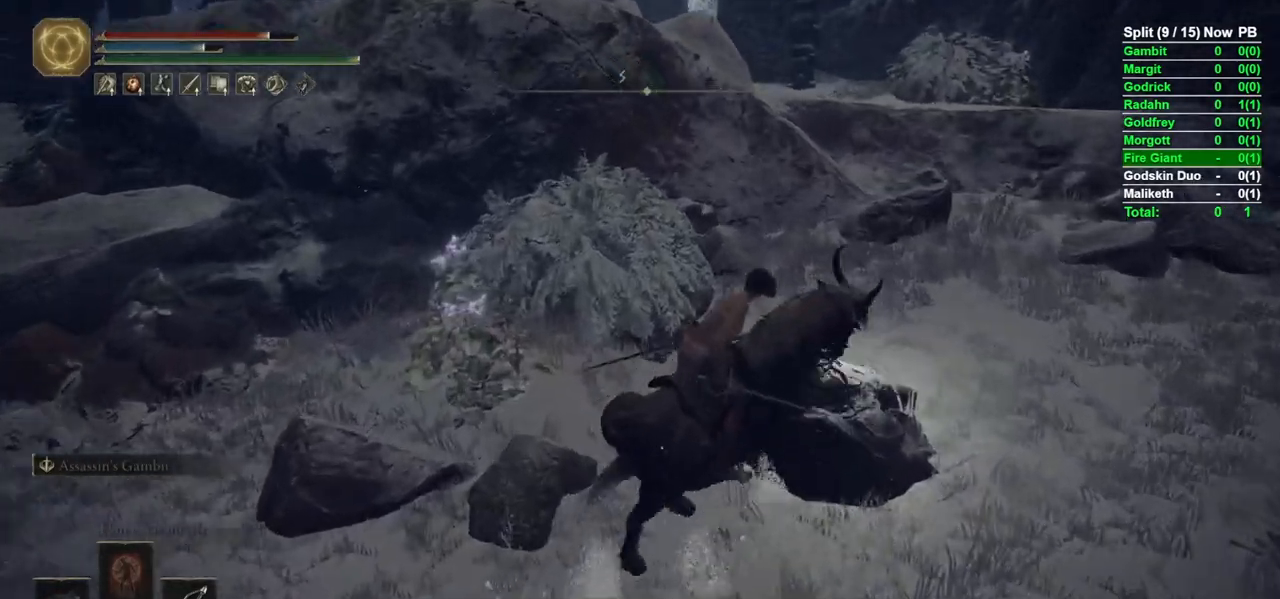
{"dt_ms": 500, "buttons": ["B"], "left_stick": "up-right", "right_stick": "center", "events": [[350, "A", "down"], [450, "A", "up"]]}
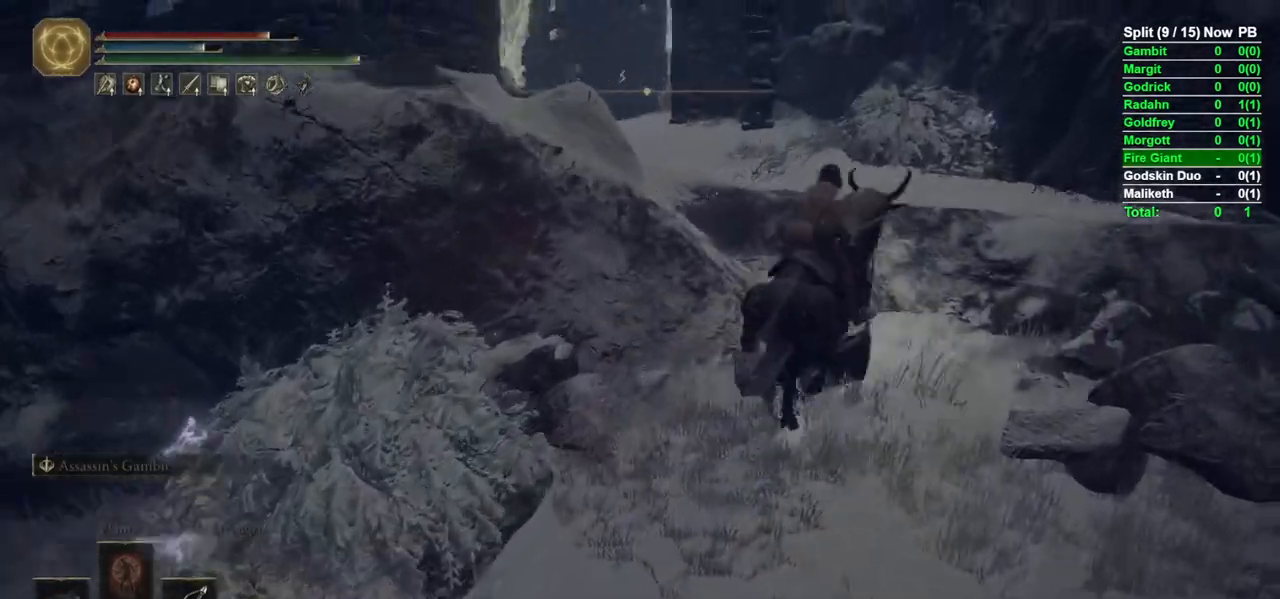
{"dt_ms": 500, "buttons": [], "left_stick": "up", "right_stick": "center", "events": [[133, "A", "down"], [233, "A", "up"], [250, "B", "up"], [483, "left_stick", "up"]]}
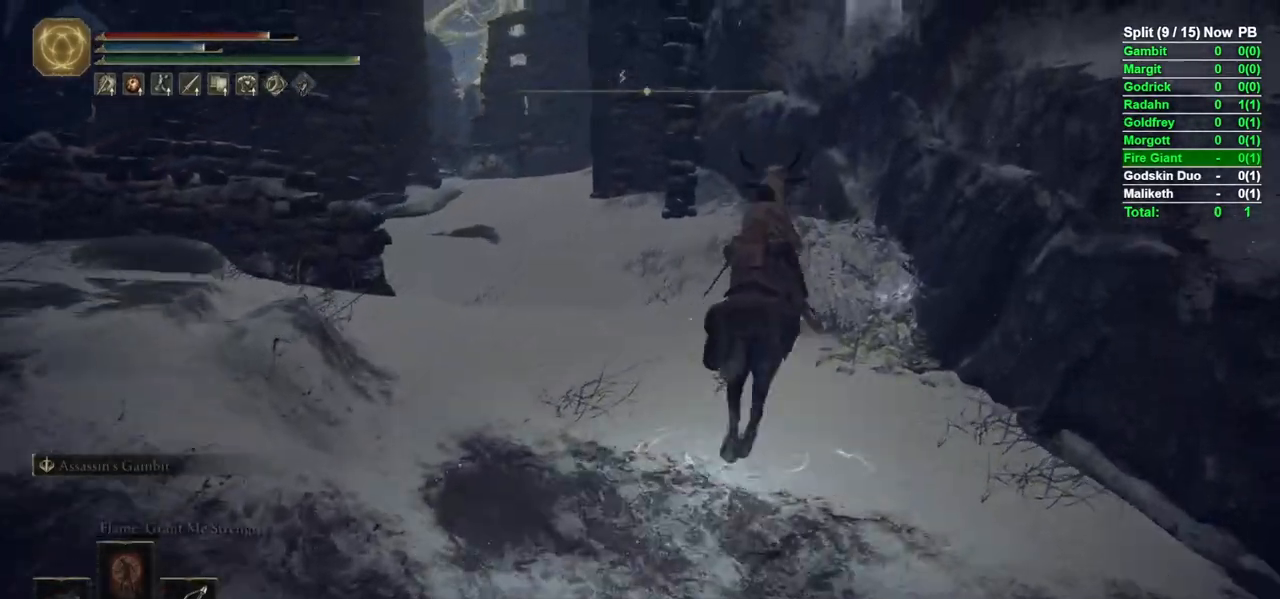
{"dt_ms": 500, "buttons": [], "left_stick": "center", "right_stick": "right"}
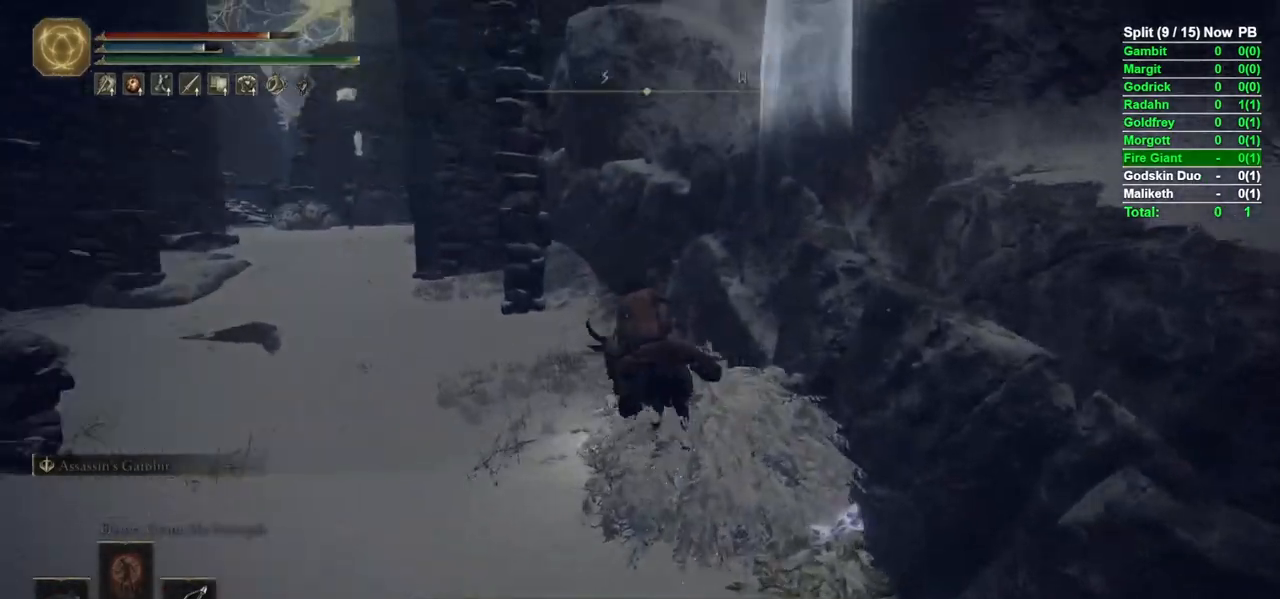
{"dt_ms": 500, "buttons": [], "left_stick": "up-left", "right_stick": "center", "events": [[133, "right_stick", "center"], [283, "left_stick", "up-left"], [367, "right_stick", "down-left"], [500, "right_stick", "center"]]}
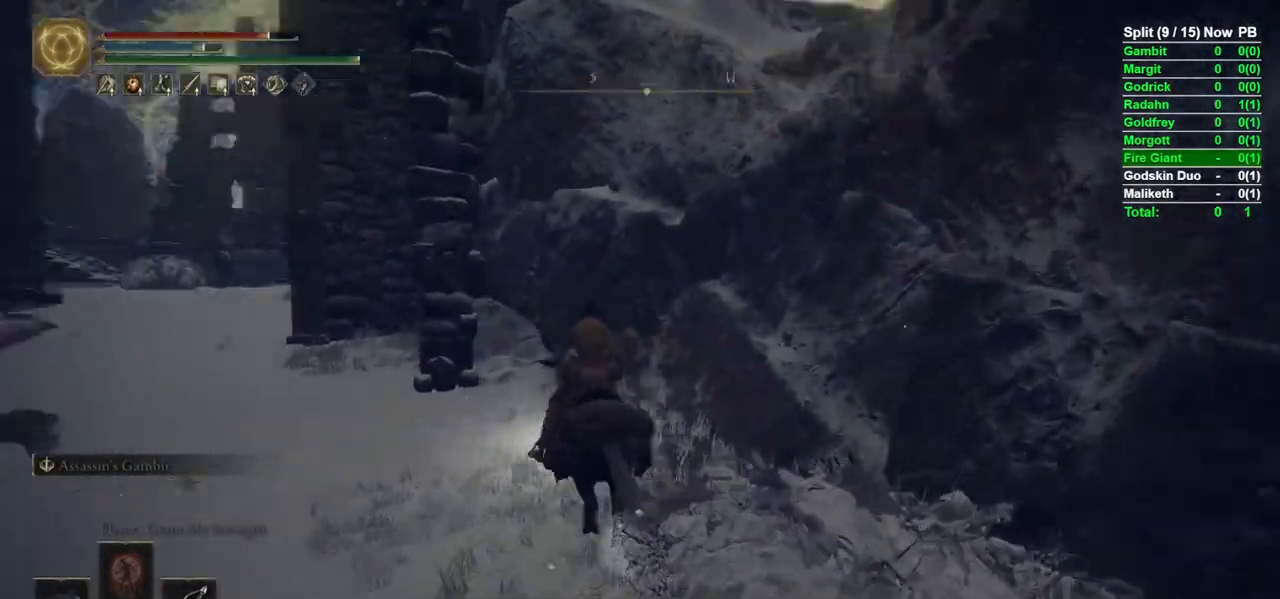
{"dt_ms": 1000, "buttons": [], "left_stick": "up-right", "right_stick": "right"}
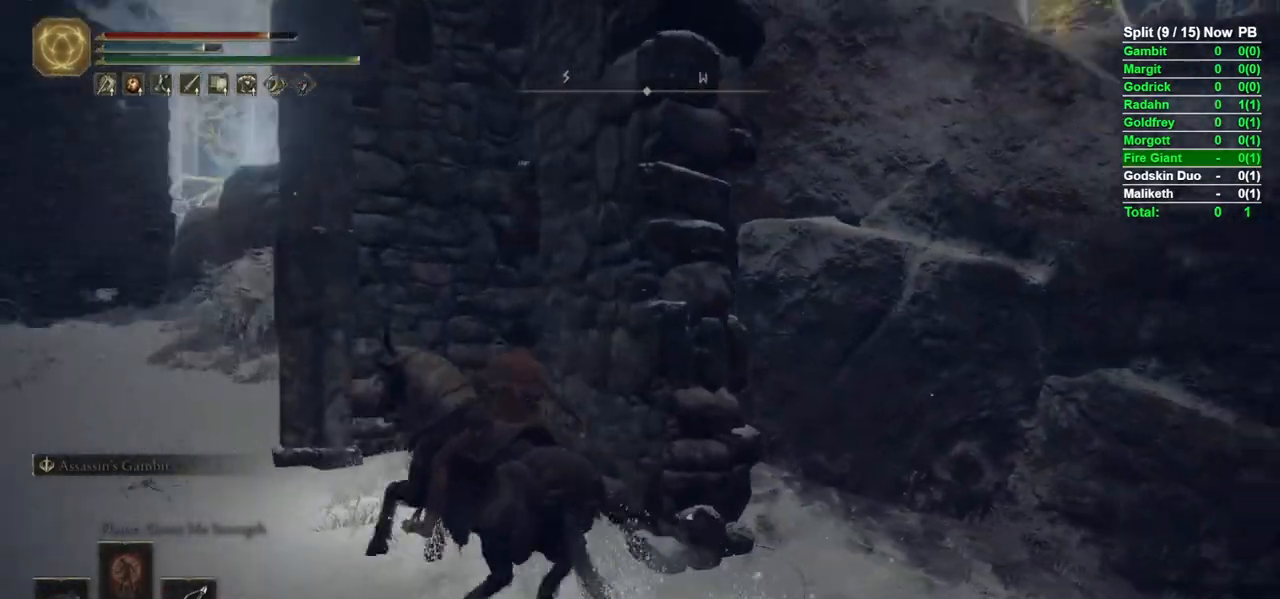
{"dt_ms": 500, "buttons": [], "left_stick": "right", "right_stick": "center", "events": [[33, "left_stick", "right"], [317, "right_stick", "center"]]}
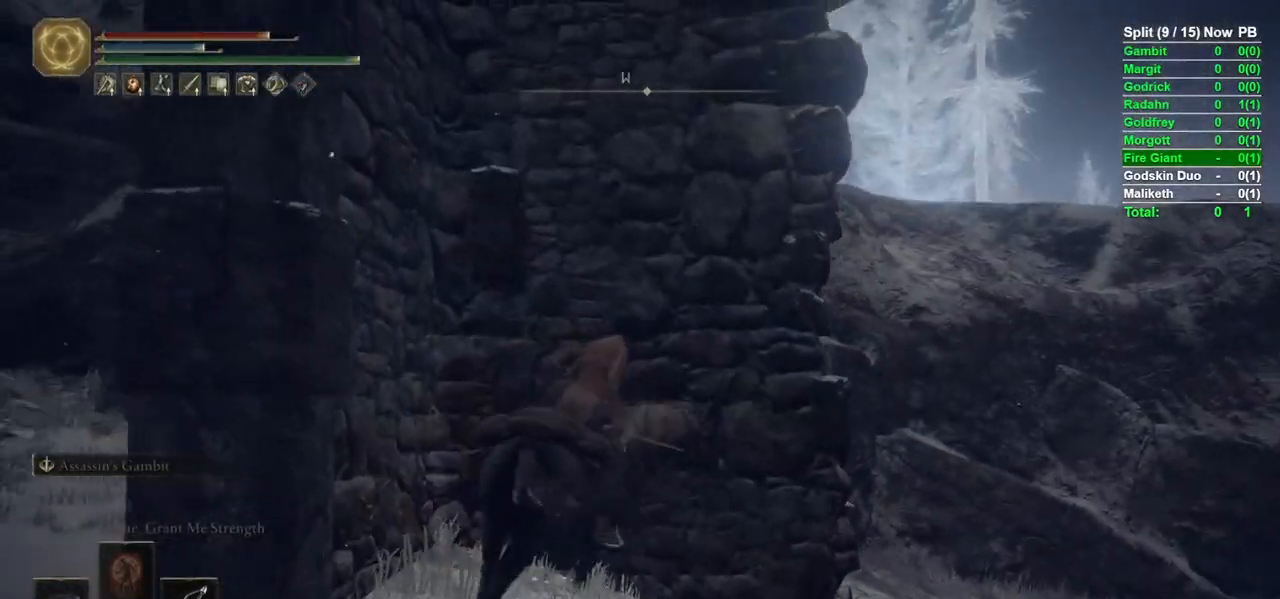
{"dt_ms": 500, "buttons": [], "left_stick": "up-right", "right_stick": "center", "events": [[17, "right_stick", "down-right"], [183, "right_stick", "center"], [367, "left_stick", "up-right"]]}
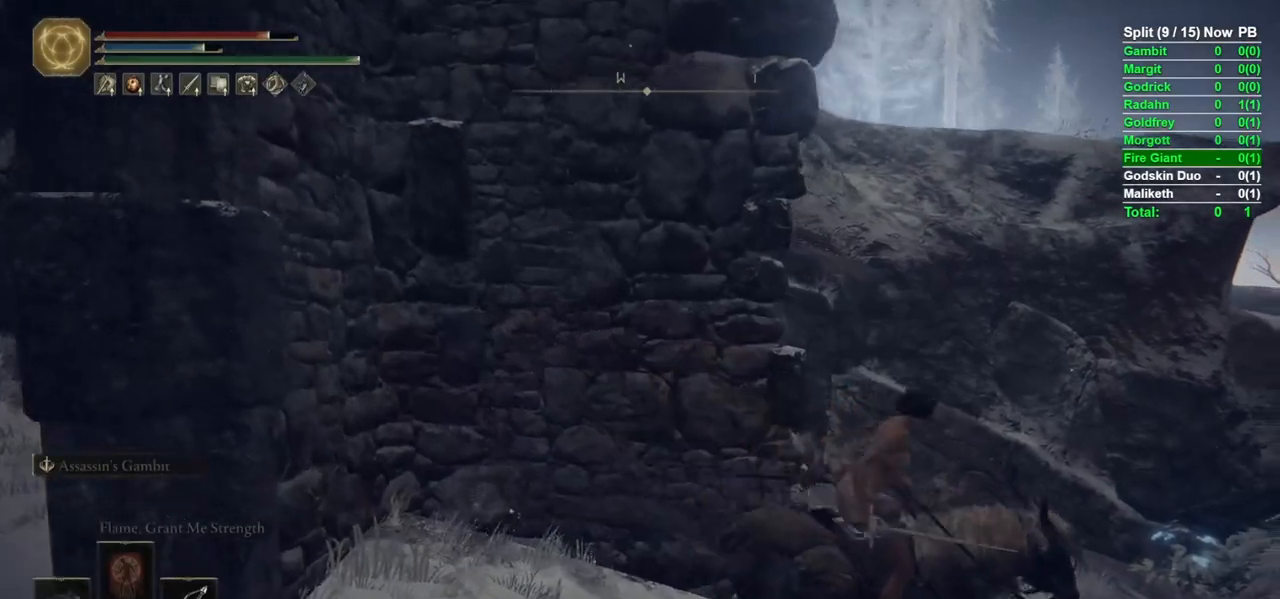
{"dt_ms": 500, "buttons": ["Y"], "left_stick": "up", "right_stick": "left", "events": [[83, "left_stick", "up"], [117, "right_stick", "left"], [317, "Y", "down"], [400, "DPAD_UP", "down"], [500, "DPAD_UP", "up"]]}
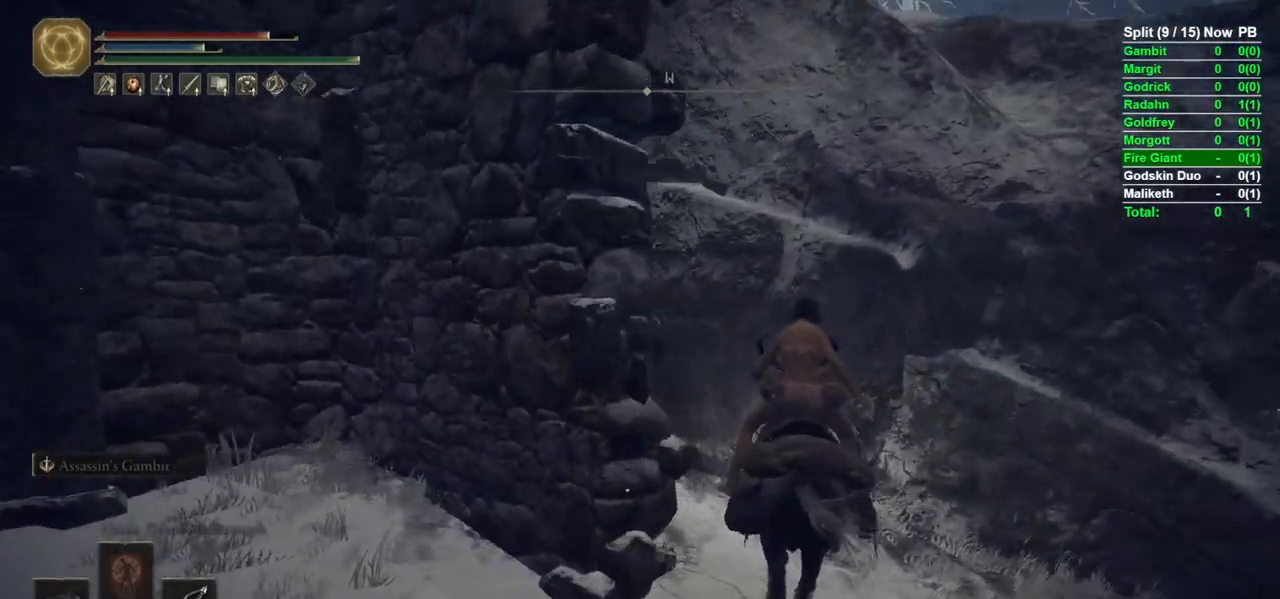
{"dt_ms": 500, "buttons": [], "left_stick": "center", "right_stick": "down-left", "events": [[100, "right_stick", "center"], [150, "left_stick", "up-left"], [267, "Y", "up"], [300, "left_stick", "left"], [367, "right_stick", "left"], [417, "right_stick", "down-left"], [500, "left_stick", "center"]]}
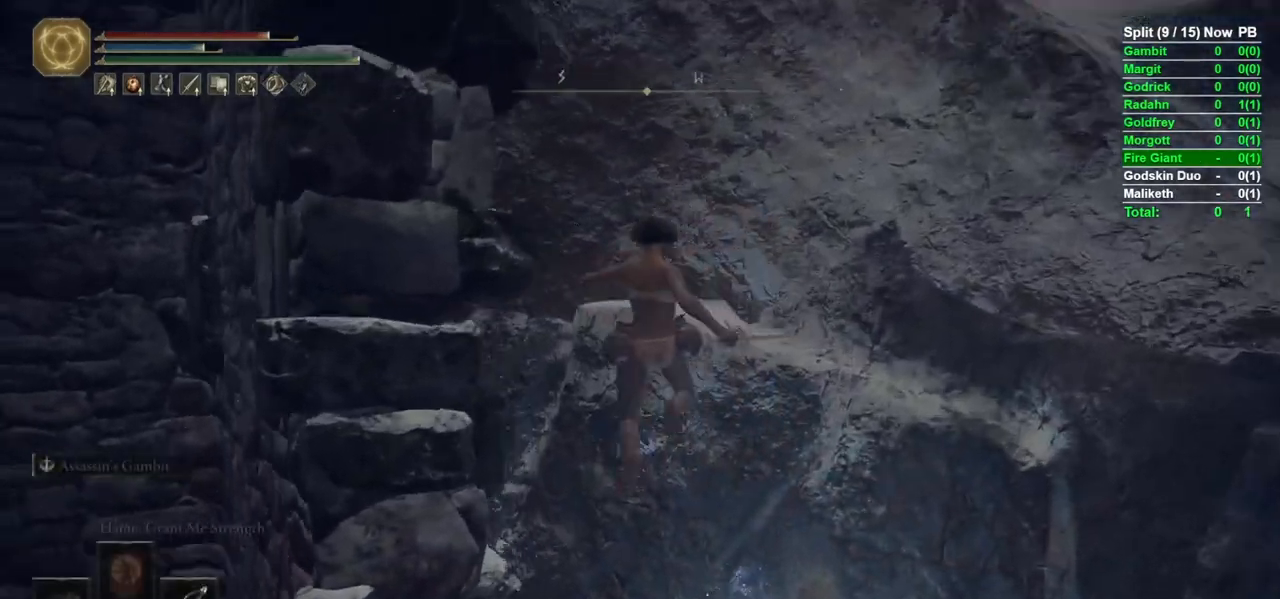
{"dt_ms": 500, "buttons": ["L2"], "left_stick": "center", "right_stick": "center", "events": [[183, "right_stick", "center"], [233, "L2", "down"], [333, "L2", "up"], [367, "L2", "down"]]}
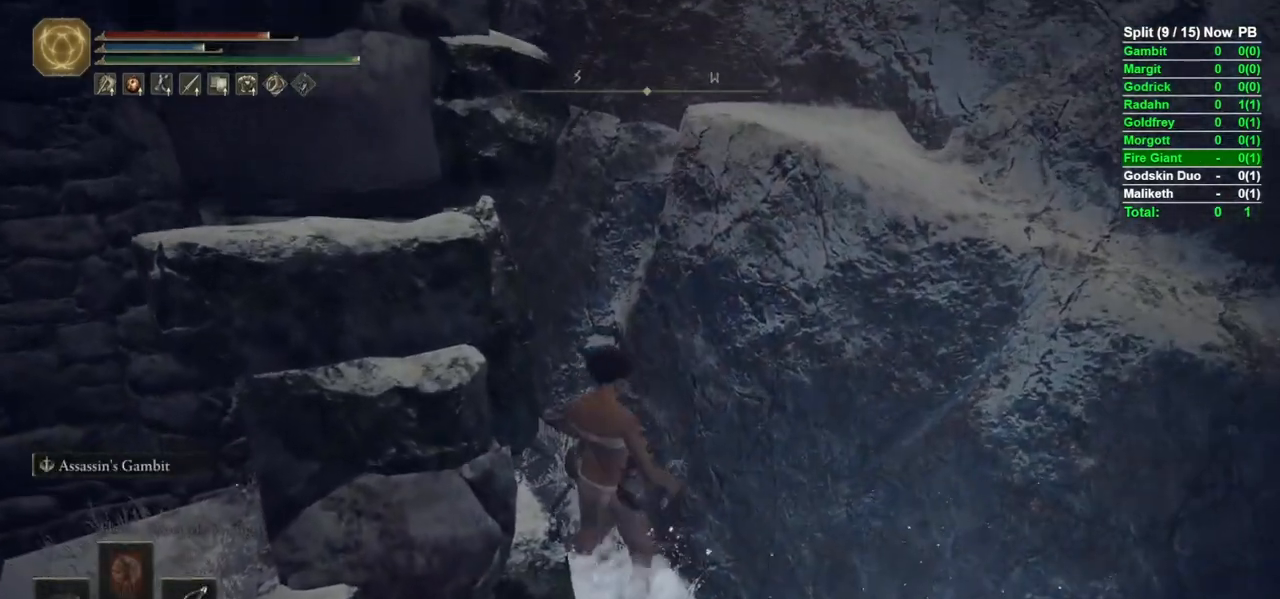
{"dt_ms": 500, "buttons": [], "left_stick": "center", "right_stick": "right", "events": [[33, "L2", "up"], [83, "right_stick", "down-right"], [150, "left_stick", "right"], [300, "left_stick", "center"], [500, "right_stick", "right"]]}
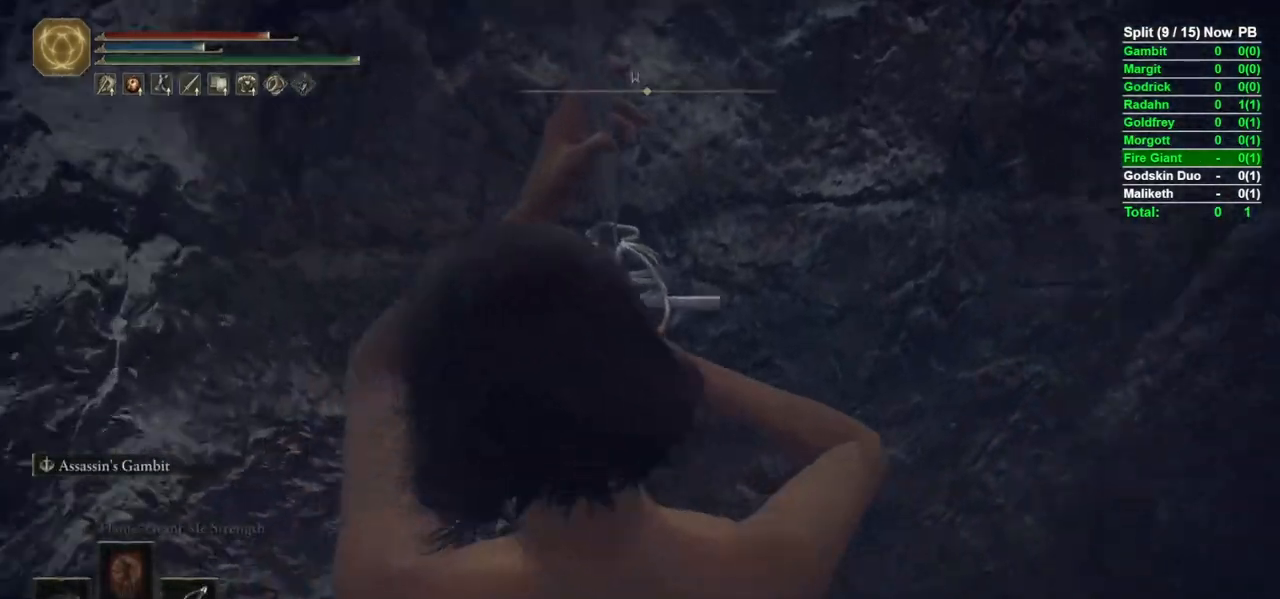
{"dt_ms": 500, "buttons": ["B"], "left_stick": "up-right", "right_stick": "down-right", "events": [[50, "left_stick", "up"], [183, "right_stick", "center"], [267, "B", "down"], [283, "left_stick", "up-right"], [417, "right_stick", "down-right"]]}
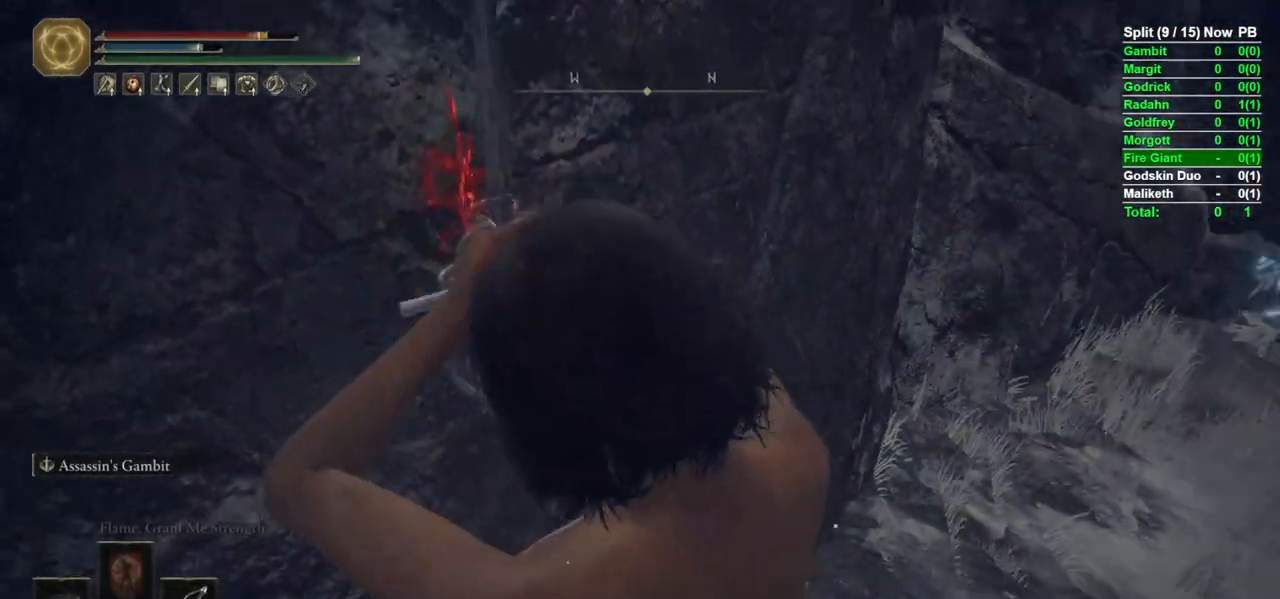
{"dt_ms": 500, "buttons": ["B", "Y", "DPAD_UP"], "left_stick": "center", "right_stick": "center", "events": [[50, "right_stick", "center"], [183, "Y", "down"], [217, "left_stick", "center"], [333, "DPAD_UP", "down"], [433, "DPAD_UP", "up"], [483, "DPAD_UP", "down"]]}
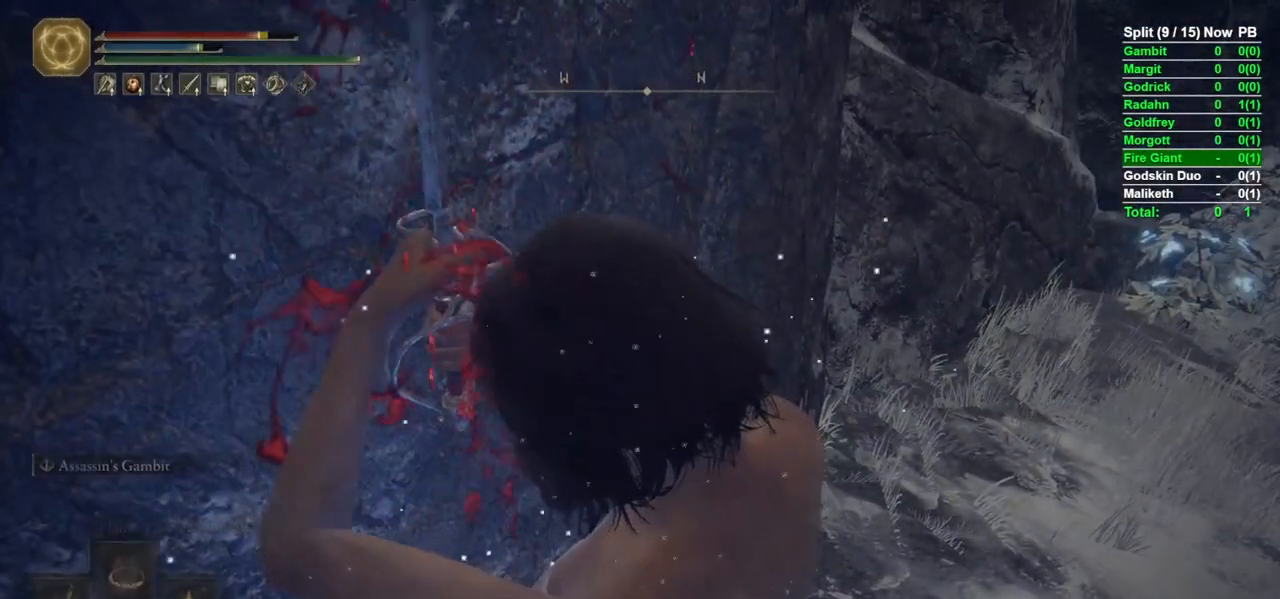
{"dt_ms": 500, "buttons": [], "left_stick": "up", "right_stick": "center", "events": [[83, "DPAD_UP", "up"], [200, "left_stick", "up"], [267, "left_stick", "up-right"], [383, "B", "up"], [433, "Y", "up"], [450, "left_stick", "up"]]}
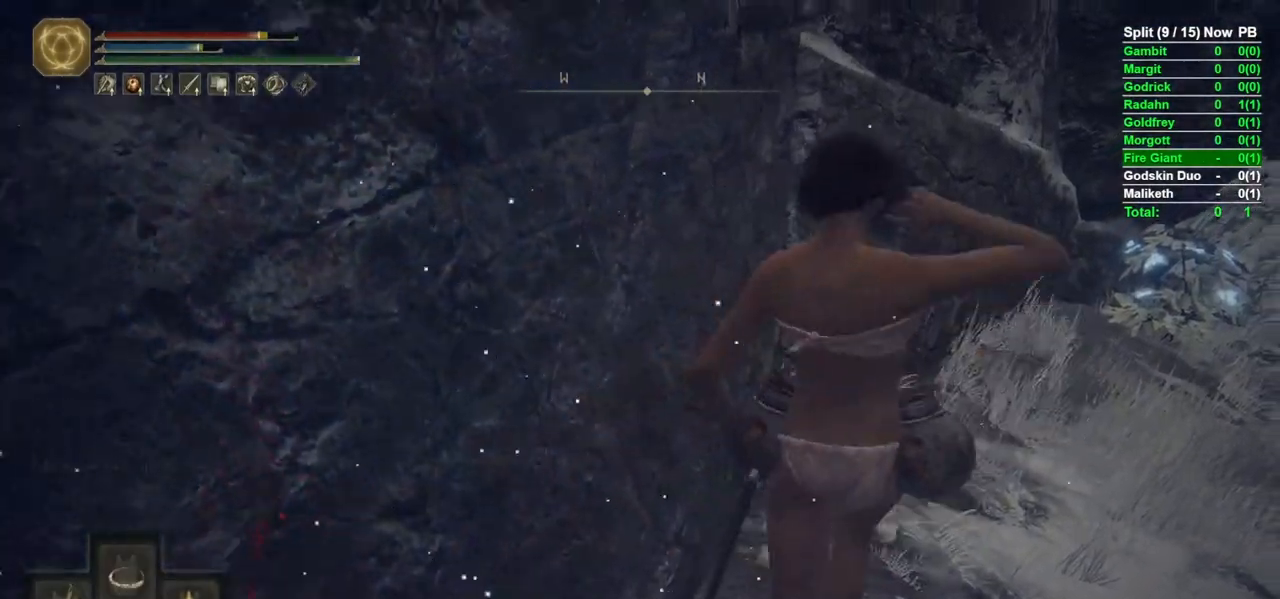
{"dt_ms": 500, "buttons": [], "left_stick": "center", "right_stick": "up-left", "events": [[50, "right_stick", "left"], [217, "left_stick", "center"], [350, "right_stick", "up-left"]]}
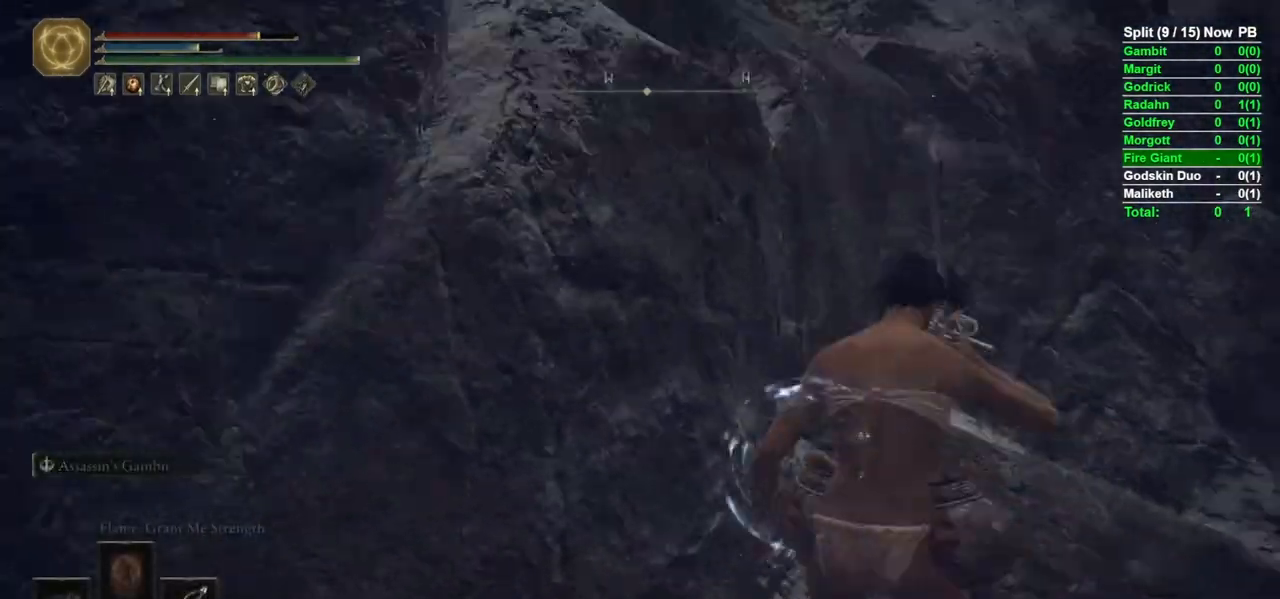
{"dt_ms": 500, "buttons": [], "left_stick": "up", "right_stick": "left", "events": [[100, "left_stick", "up"], [117, "right_stick", "center"], [367, "right_stick", "left"]]}
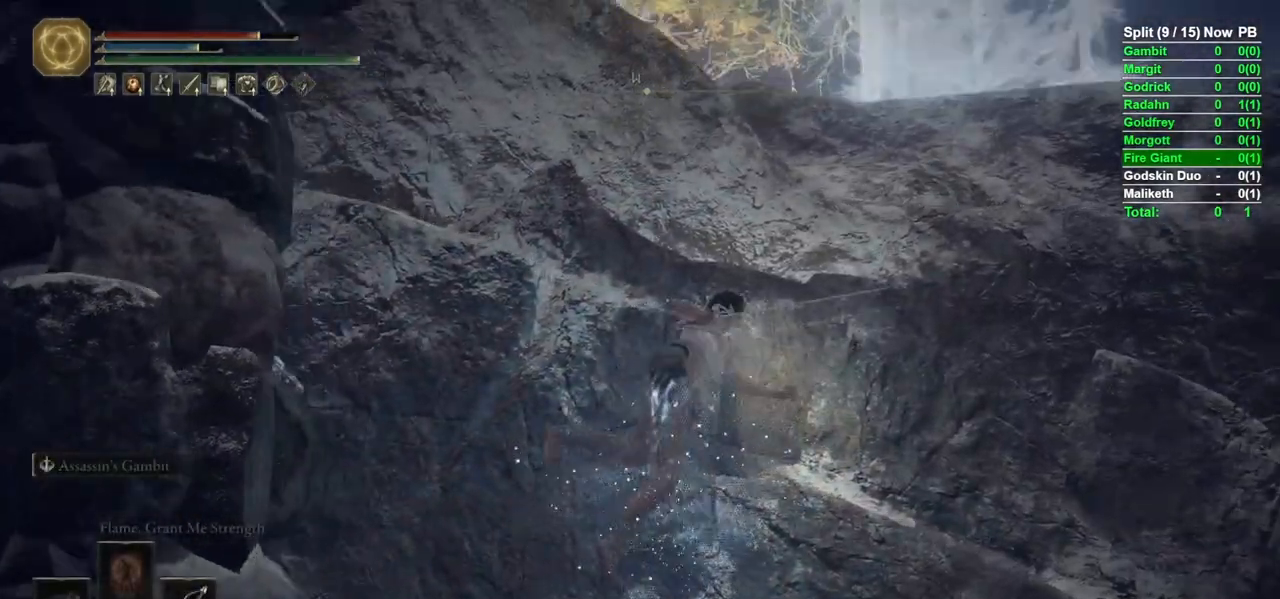
{"dt_ms": 500, "buttons": [], "left_stick": "up-right", "right_stick": "center", "events": [[17, "left_stick", "up-right"], [50, "right_stick", "center"]]}
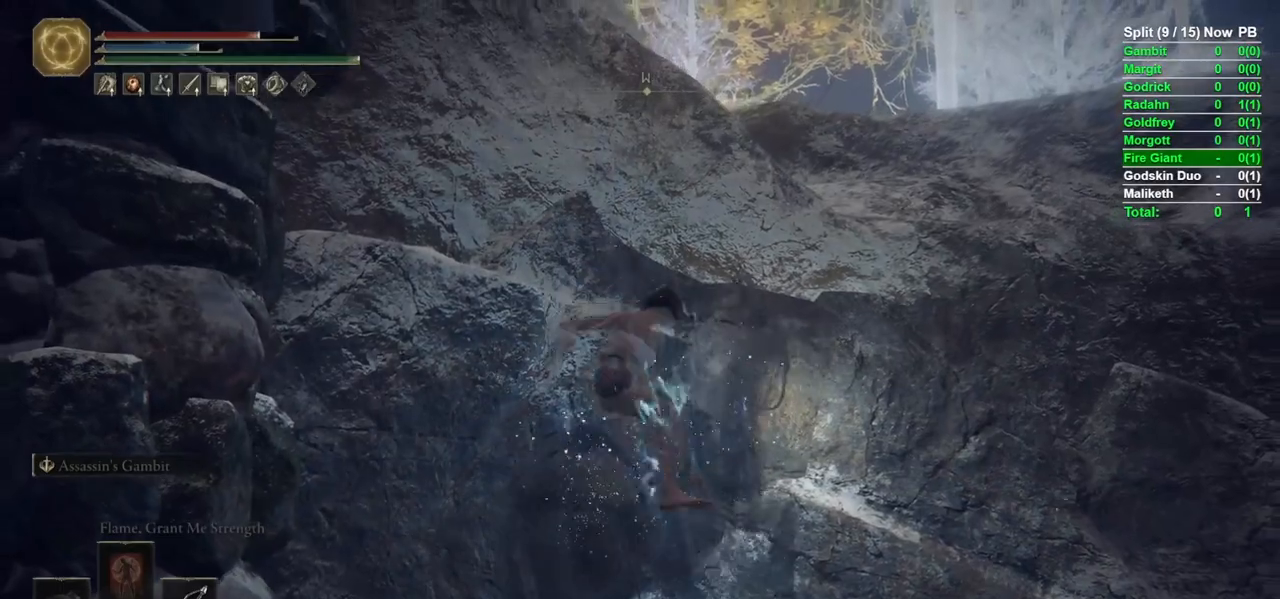
{"dt_ms": 500, "buttons": ["A"], "left_stick": "up", "right_stick": "center", "events": [[167, "A", "down"], [250, "A", "up"], [333, "A", "down"], [350, "left_stick", "up"], [417, "A", "up"], [500, "A", "down"]]}
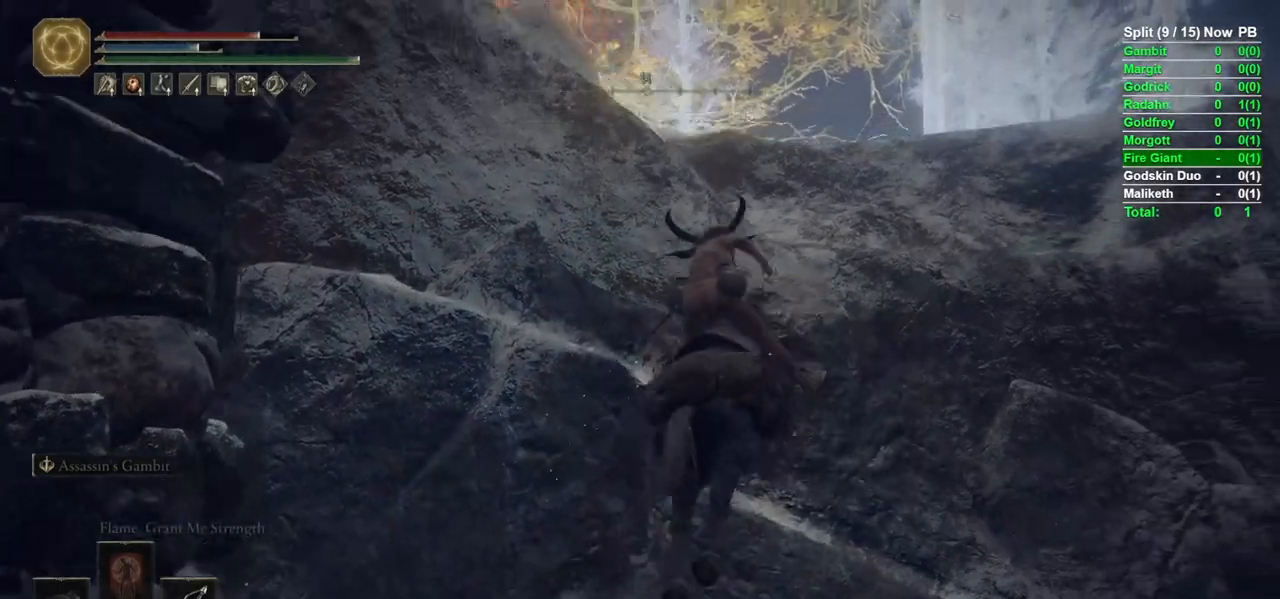
{"dt_ms": 500, "buttons": [], "left_stick": "up", "right_stick": "center", "events": [[67, "A", "up"], [200, "right_stick", "down"], [383, "right_stick", "center"]]}
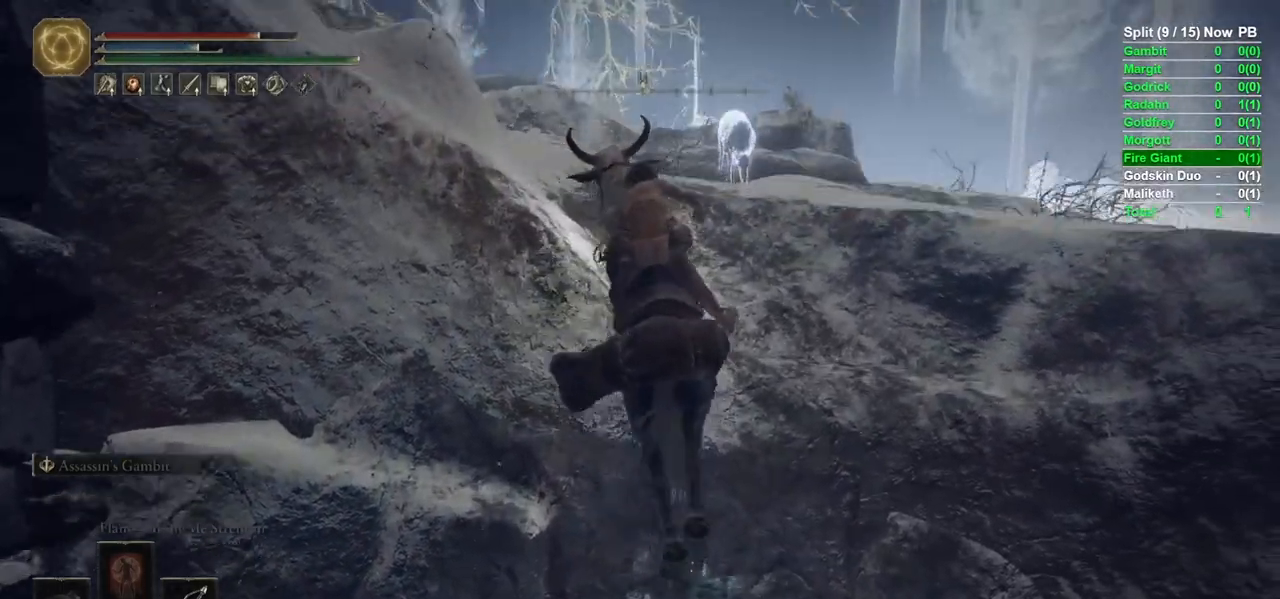
{"dt_ms": 500, "buttons": [], "left_stick": "up", "right_stick": "center"}
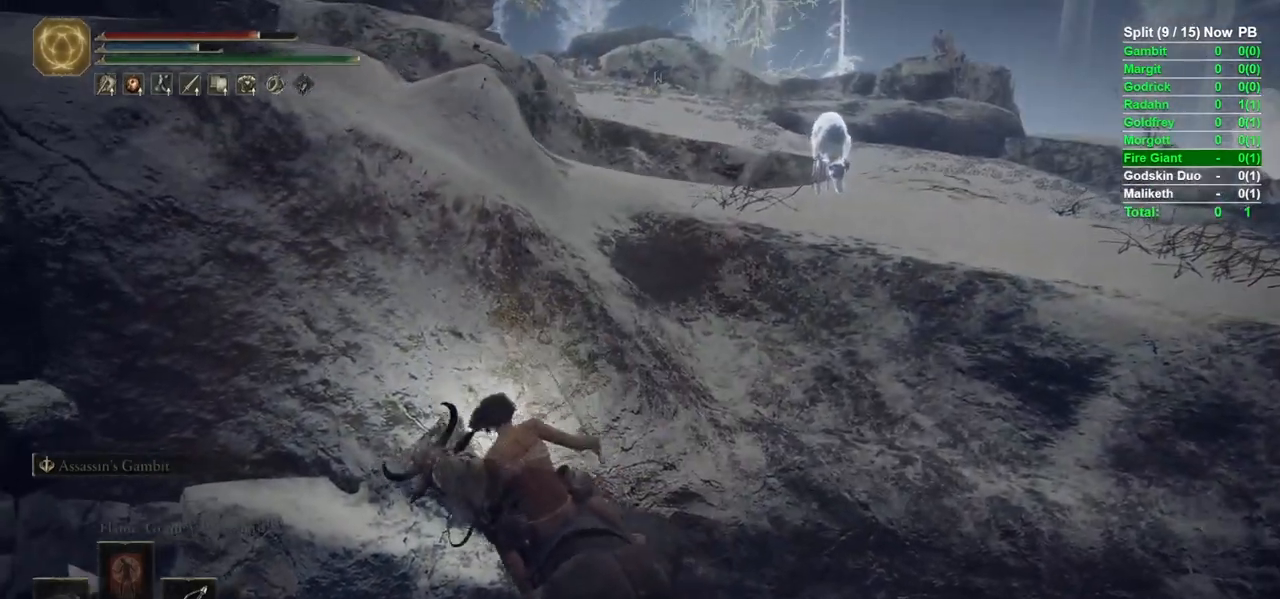
{"dt_ms": 500, "buttons": [], "left_stick": "up-right", "right_stick": "center", "events": [[83, "A", "down"], [200, "A", "up"], [267, "left_stick", "up-right"], [350, "A", "down"], [450, "A", "up"]]}
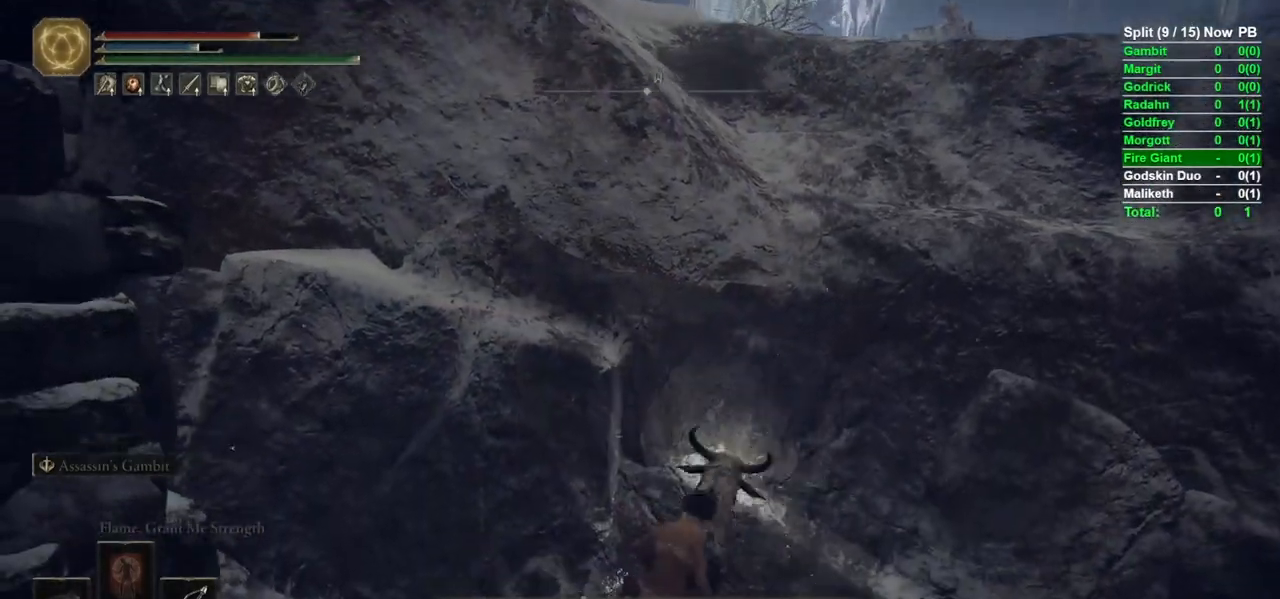
{"dt_ms": 500, "buttons": [], "left_stick": "up-left", "right_stick": "center", "events": [[283, "left_stick", "up"], [317, "A", "down"], [383, "A", "up"], [383, "left_stick", "up-left"]]}
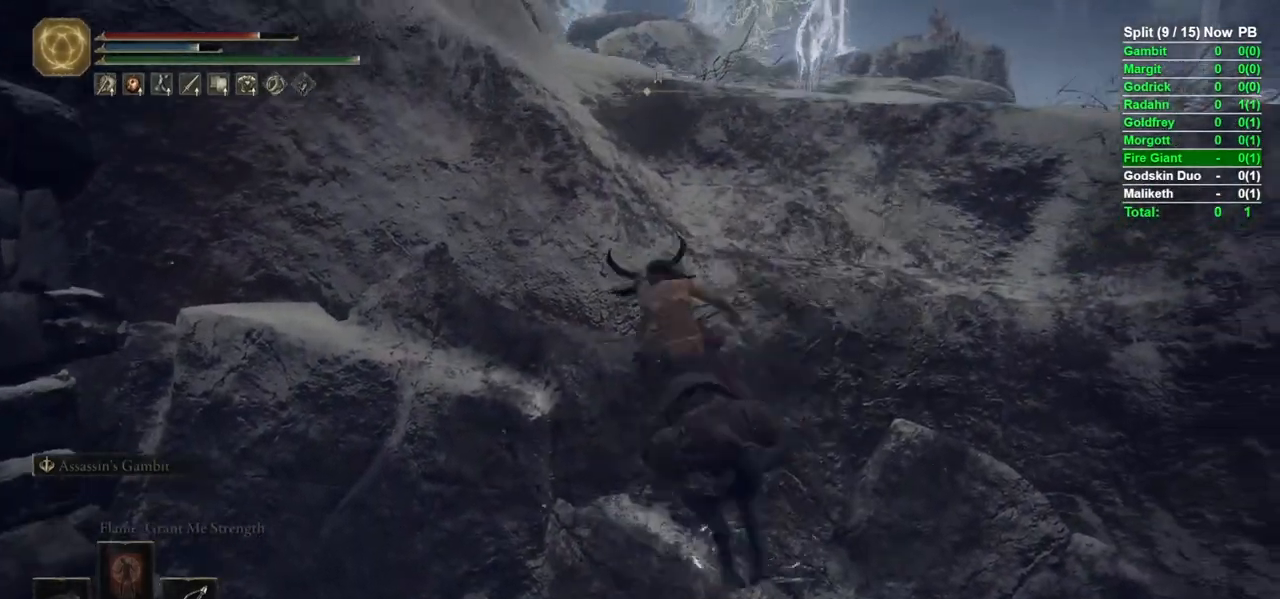
{"dt_ms": 500, "buttons": [], "left_stick": "up", "right_stick": "center"}
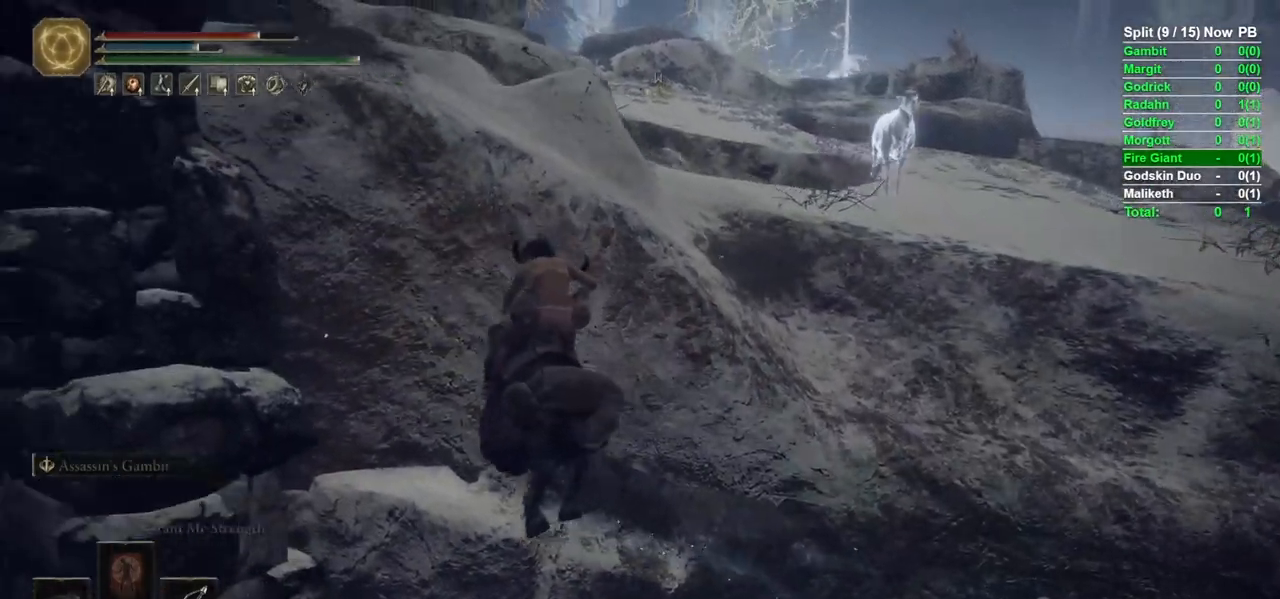
{"dt_ms": 500, "buttons": [], "left_stick": "up", "right_stick": "center", "events": [[100, "left_stick", "up-right"], [217, "A", "down"], [333, "A", "up"], [483, "left_stick", "up"]]}